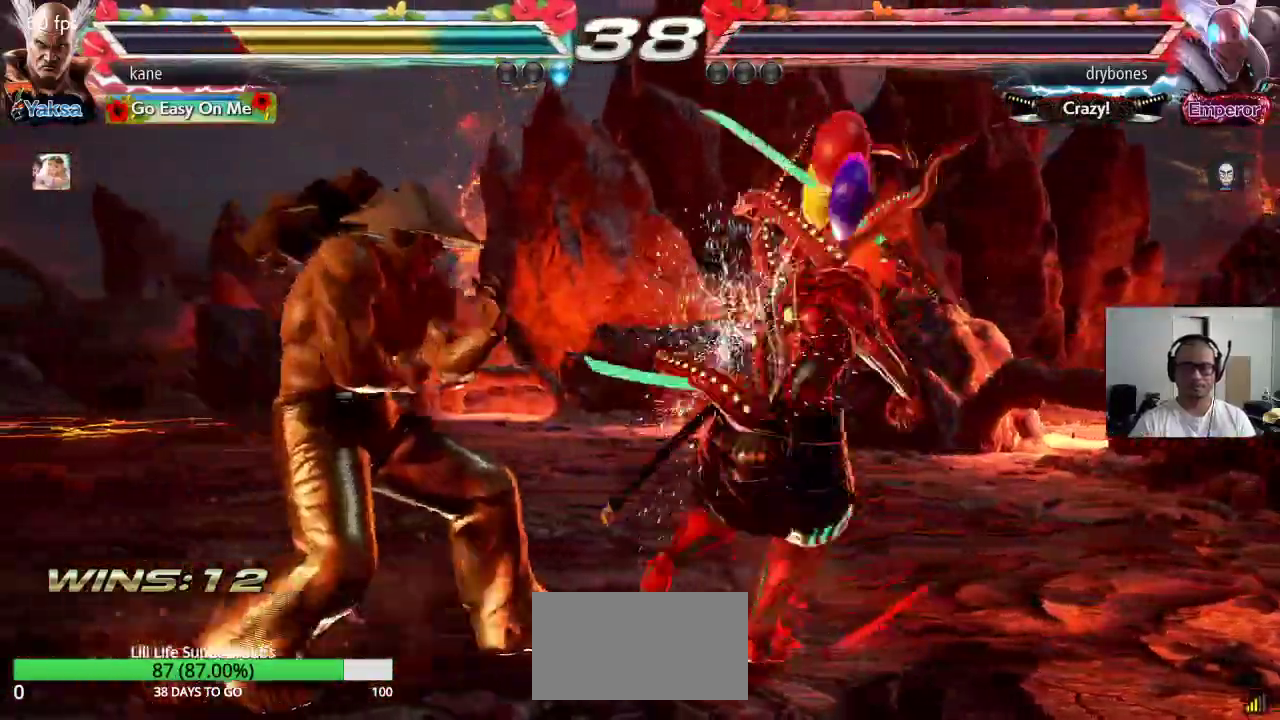
Gameplay with a controller (arcade stick); each line is a JSON object with the inputs held at the frame after it. "events" lists button and stick changes between this image and that frame as [ms after this image, input, new state], when the widget could be followed in between. Not read: L3 R3.
{"buttons": ["SQUARE"], "left_stick": "center", "events": [[33, "left_stick", "center"], [100, "left_stick", "left"], [150, "left_stick", "center"], [217, "left_stick", "left"], [383, "left_stick", "center"], [467, "SQUARE", "down"]]}
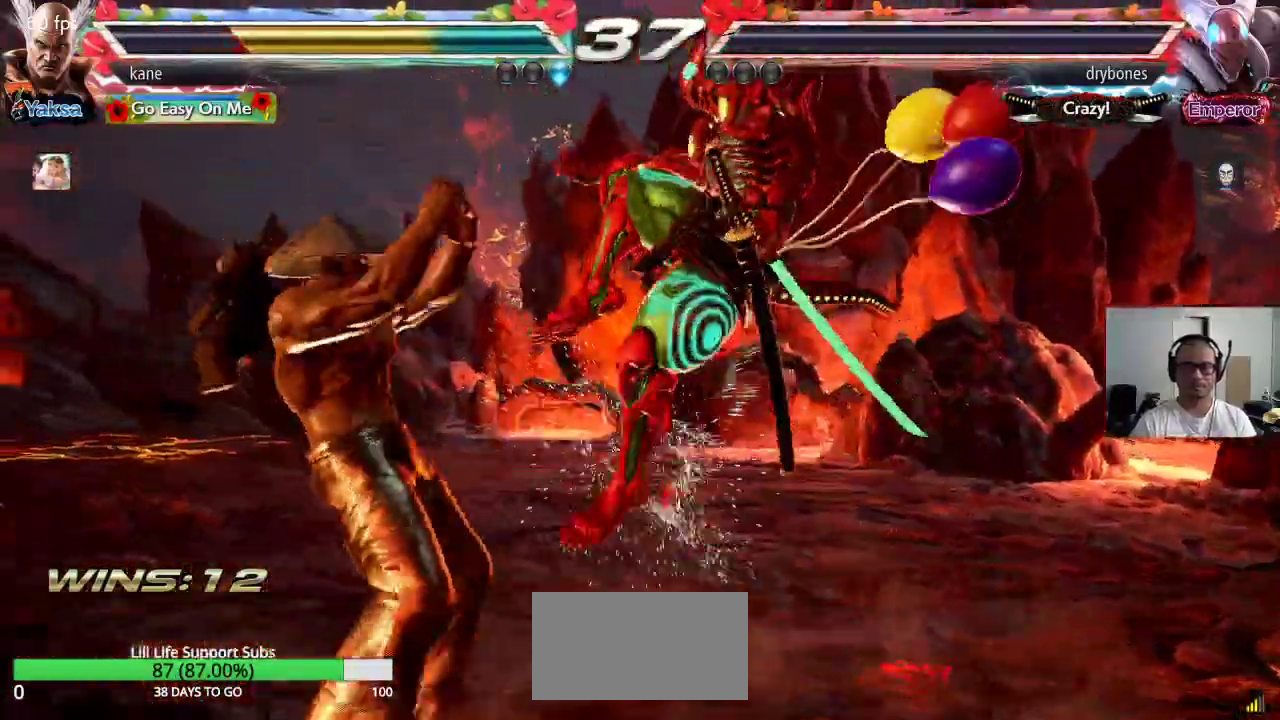
{"buttons": [], "left_stick": "center", "events": [[133, "SQUARE", "up"]]}
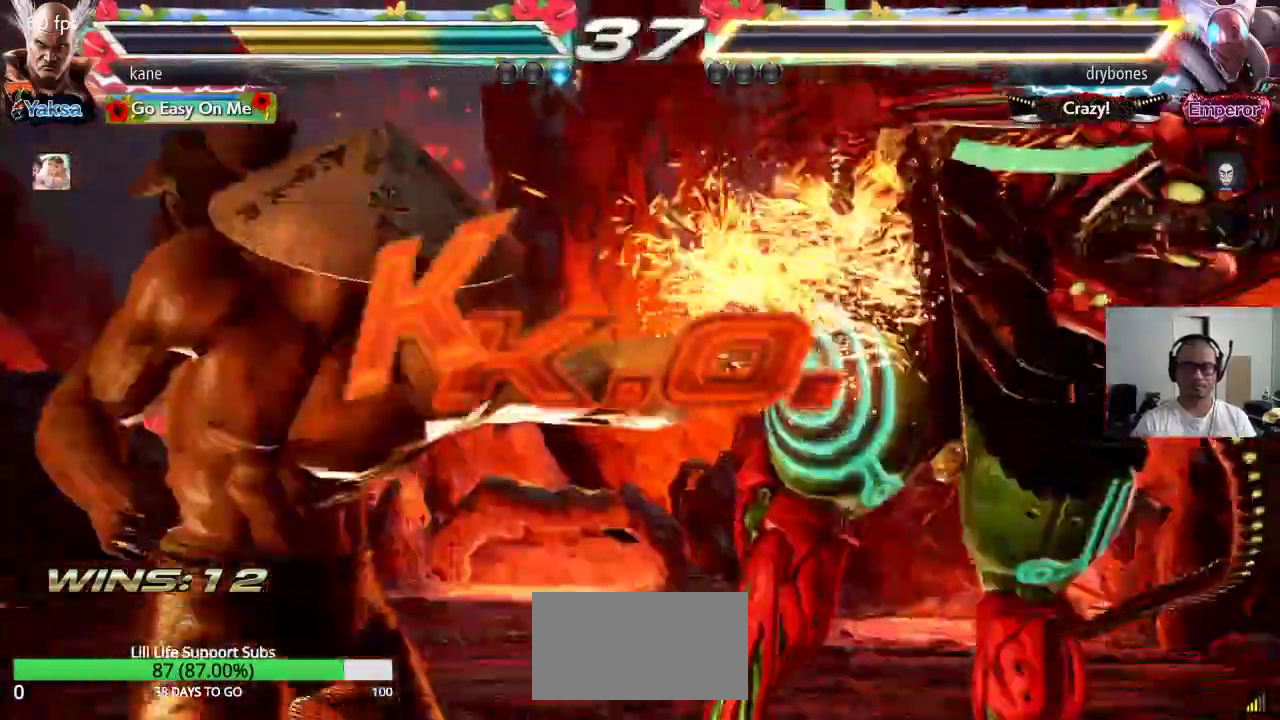
{"buttons": [], "left_stick": "center", "events": []}
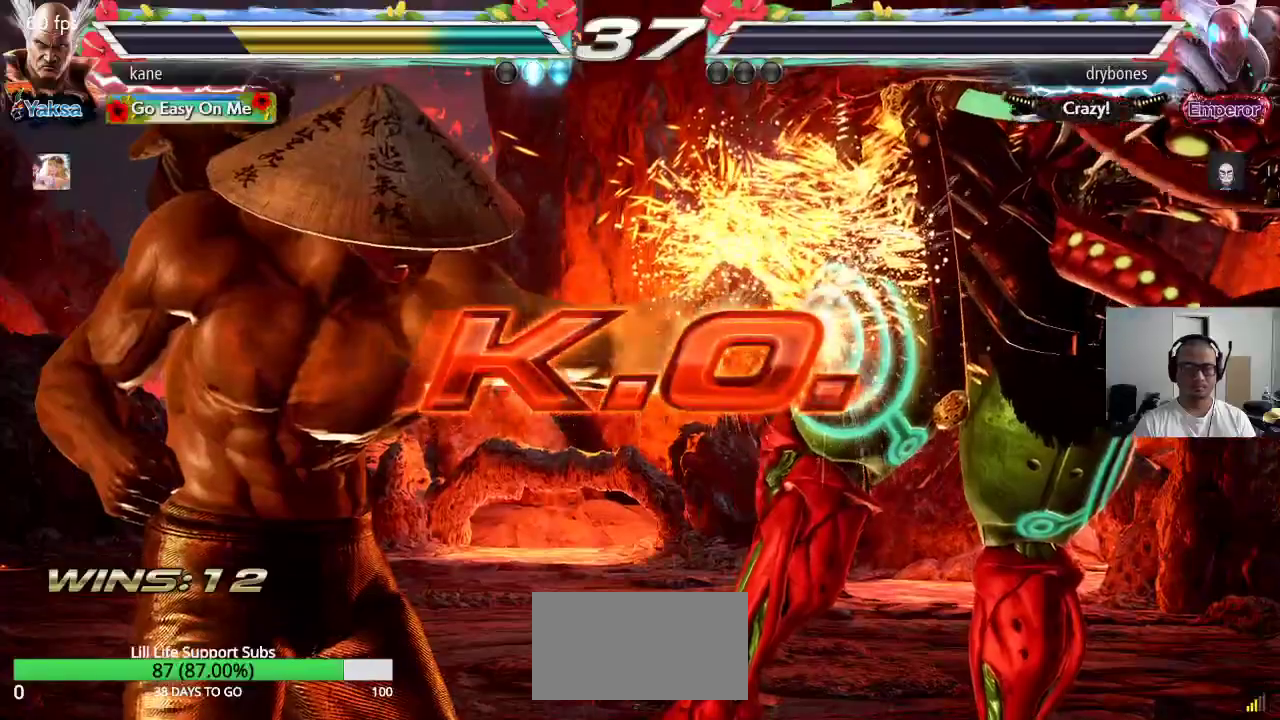
{"buttons": [], "left_stick": "center", "events": []}
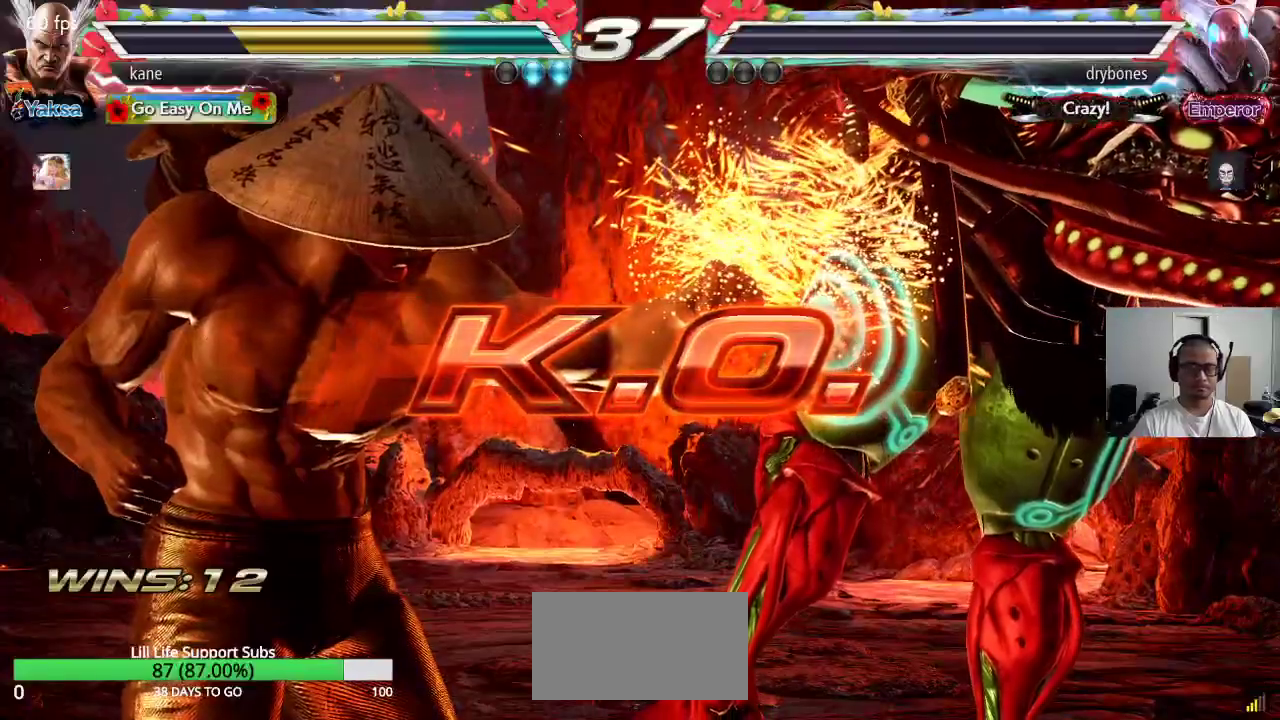
{"buttons": [], "left_stick": "center", "events": []}
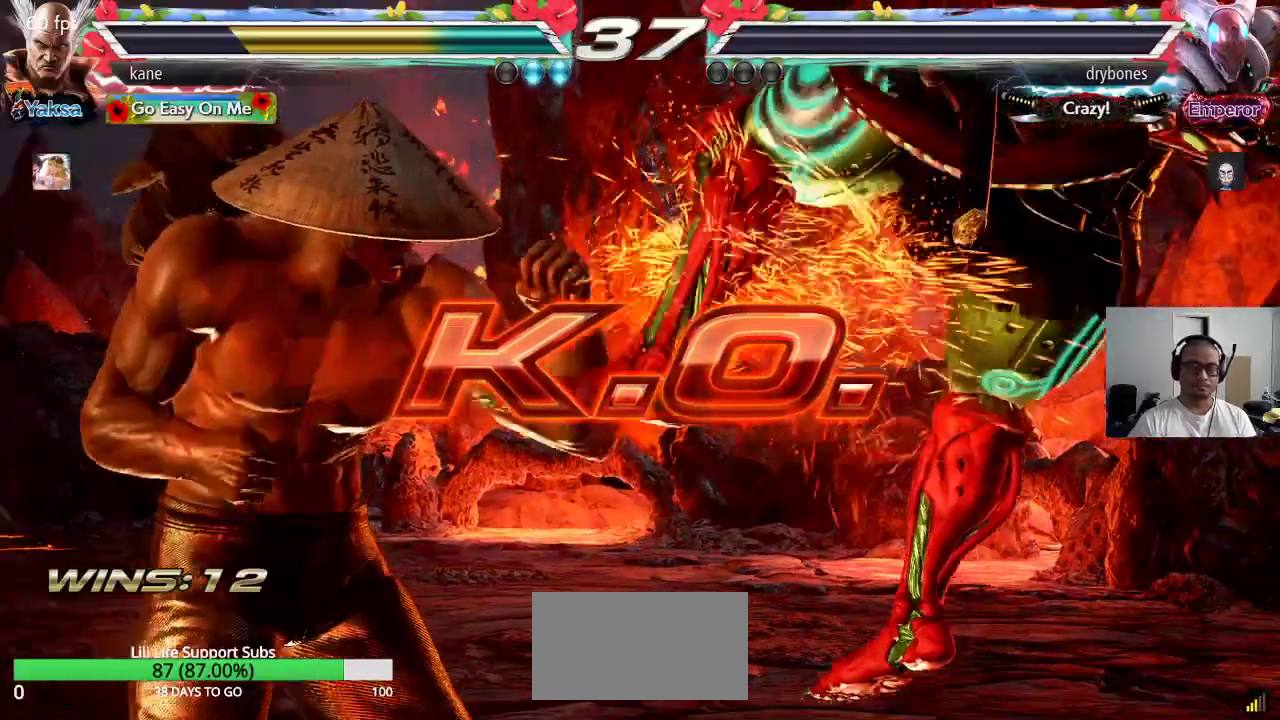
{"buttons": [], "left_stick": "center", "events": []}
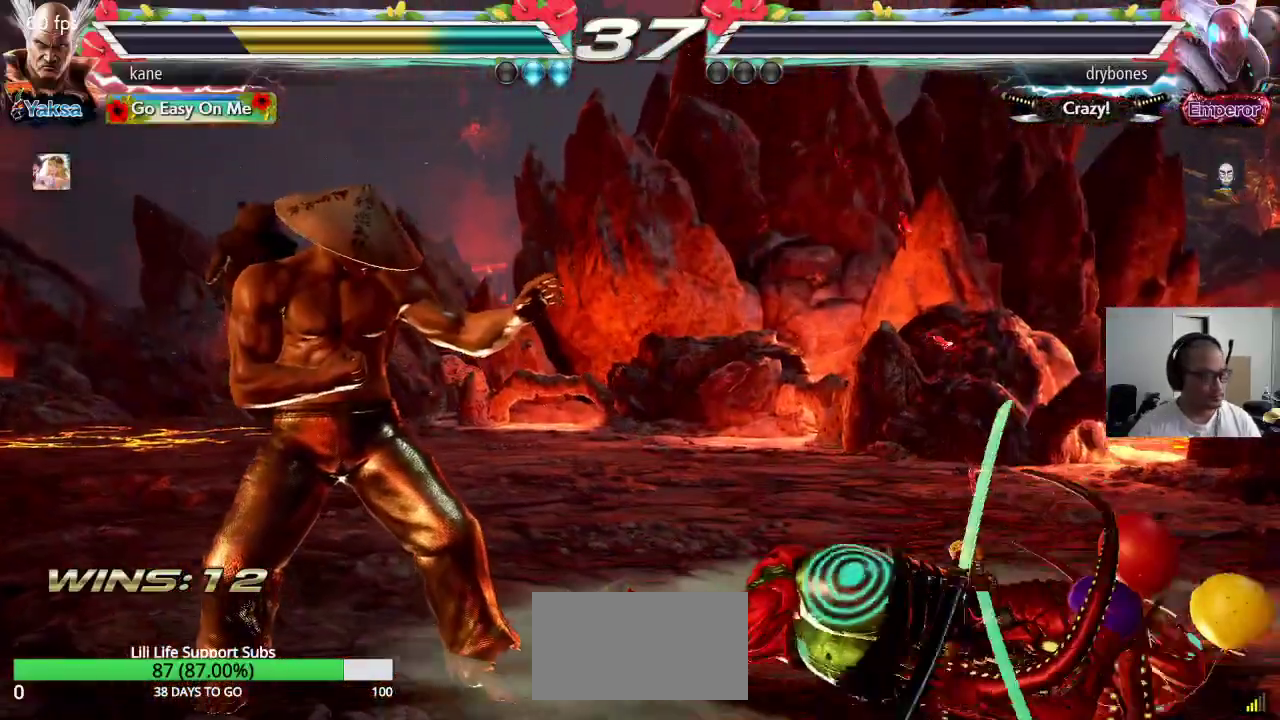
{"buttons": [], "left_stick": "center", "events": []}
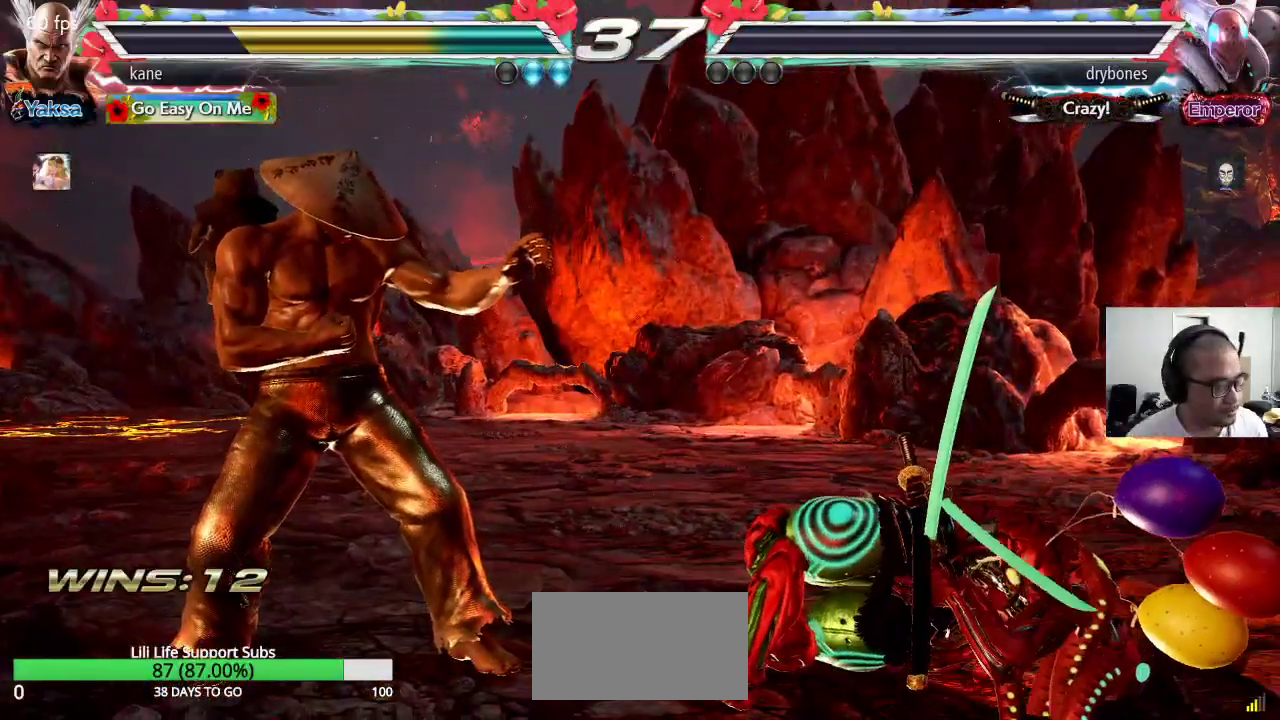
{"buttons": [], "left_stick": "center", "events": []}
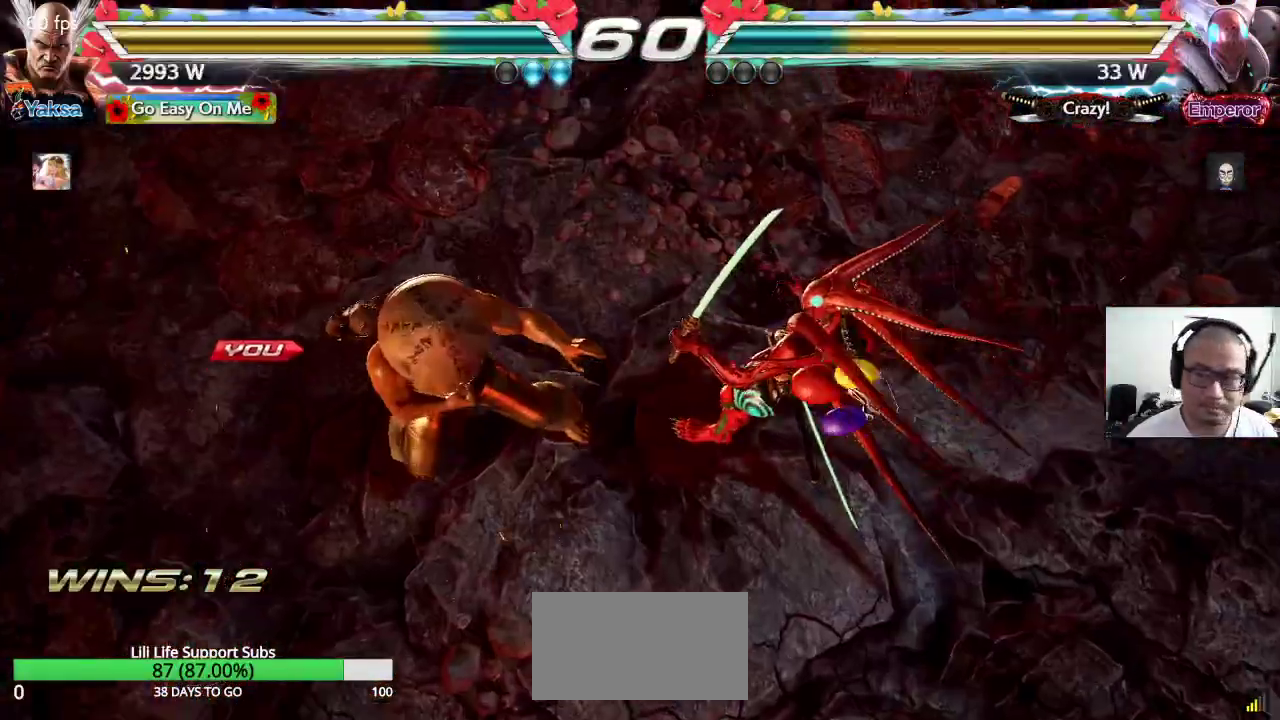
{"buttons": [], "left_stick": "center", "events": []}
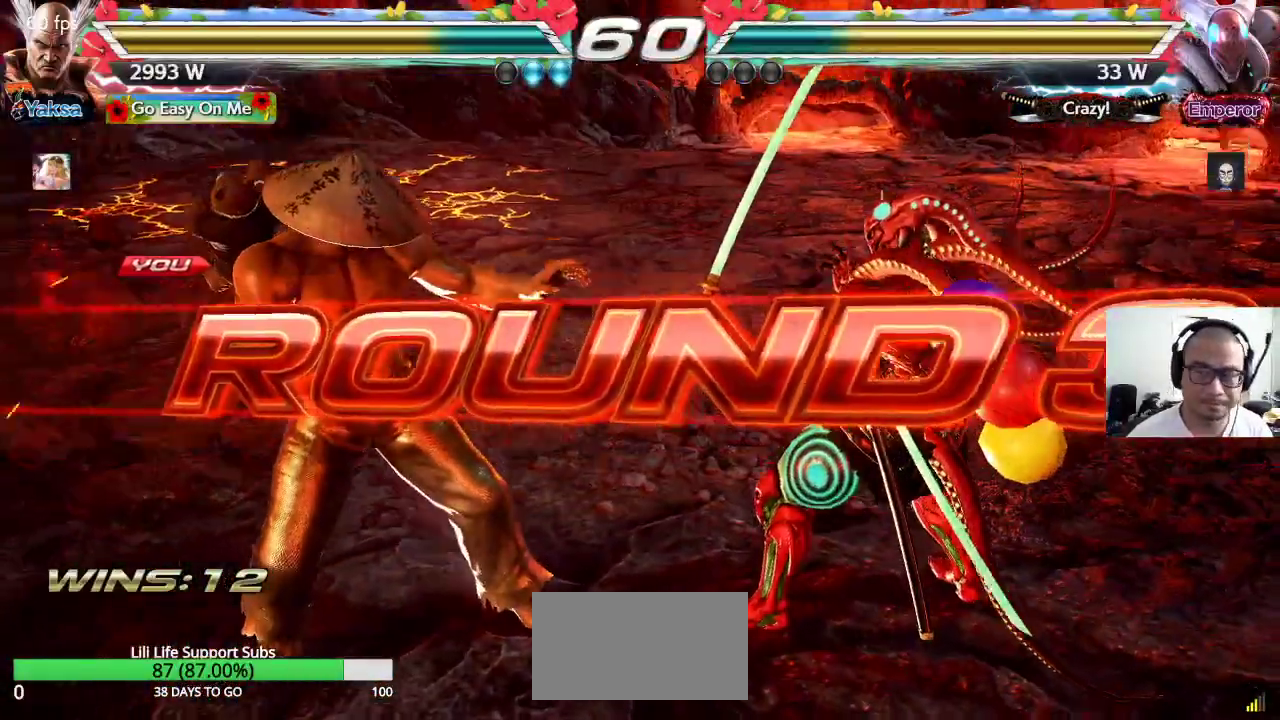
{"buttons": [], "left_stick": "center", "events": []}
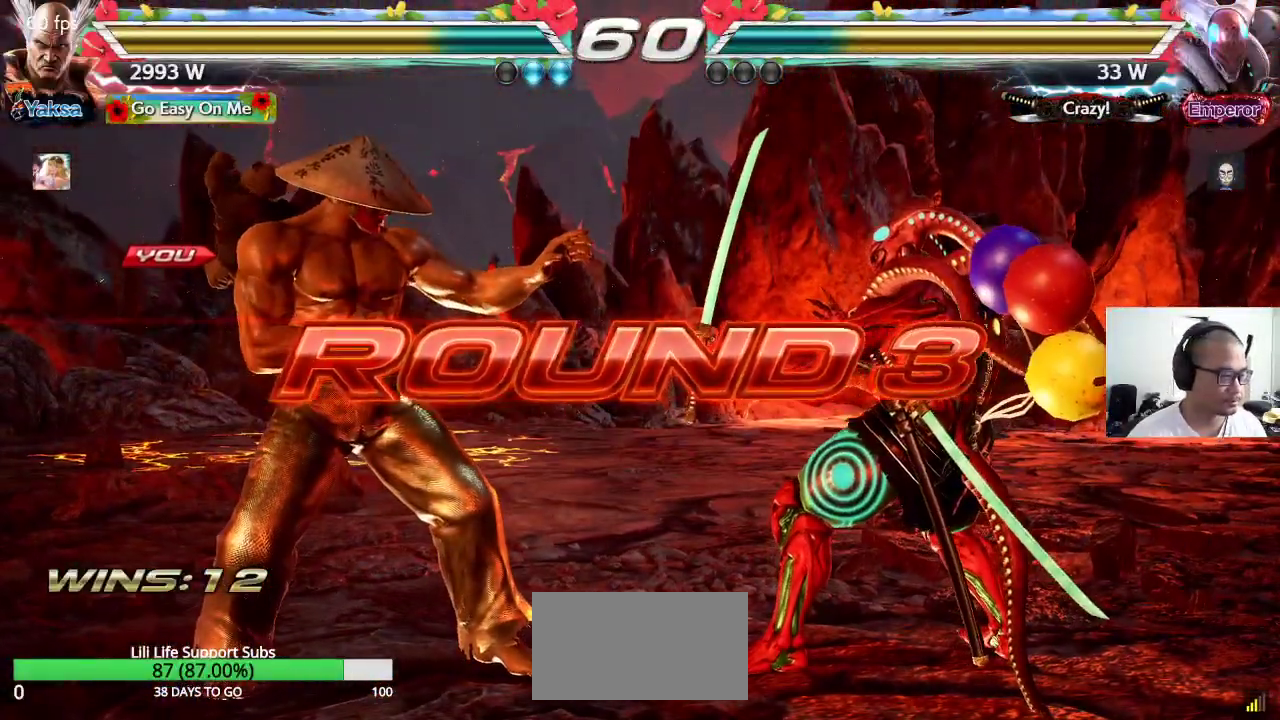
{"buttons": [], "left_stick": "center", "events": []}
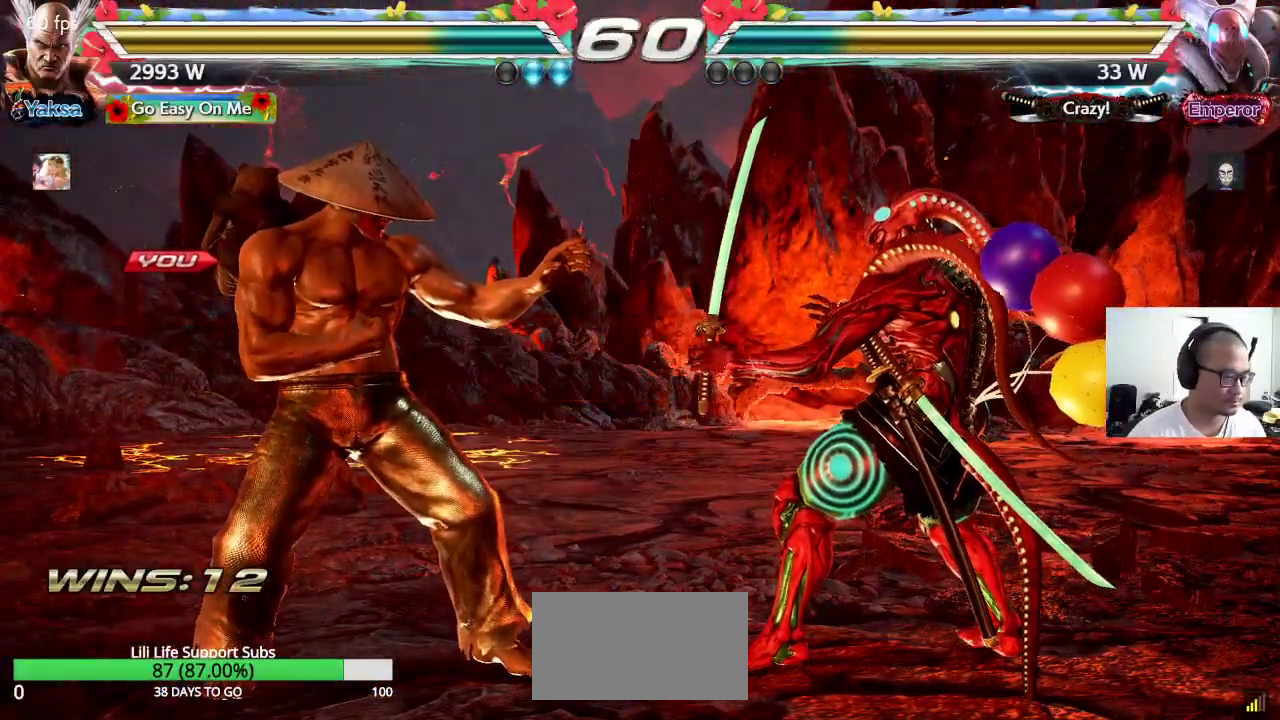
{"buttons": ["SQUARE", "TRIANGLE"], "left_stick": "center", "events": [[117, "TRIANGLE", "down"], [150, "CROSS", "down"], [200, "TRIANGLE", "up"], [233, "CROSS", "up"], [250, "SQUARE", "down"], [267, "TRIANGLE", "down"], [283, "SQUARE", "up"], [300, "CROSS", "down"], [367, "SQUARE", "down"], [400, "CROSS", "up"]]}
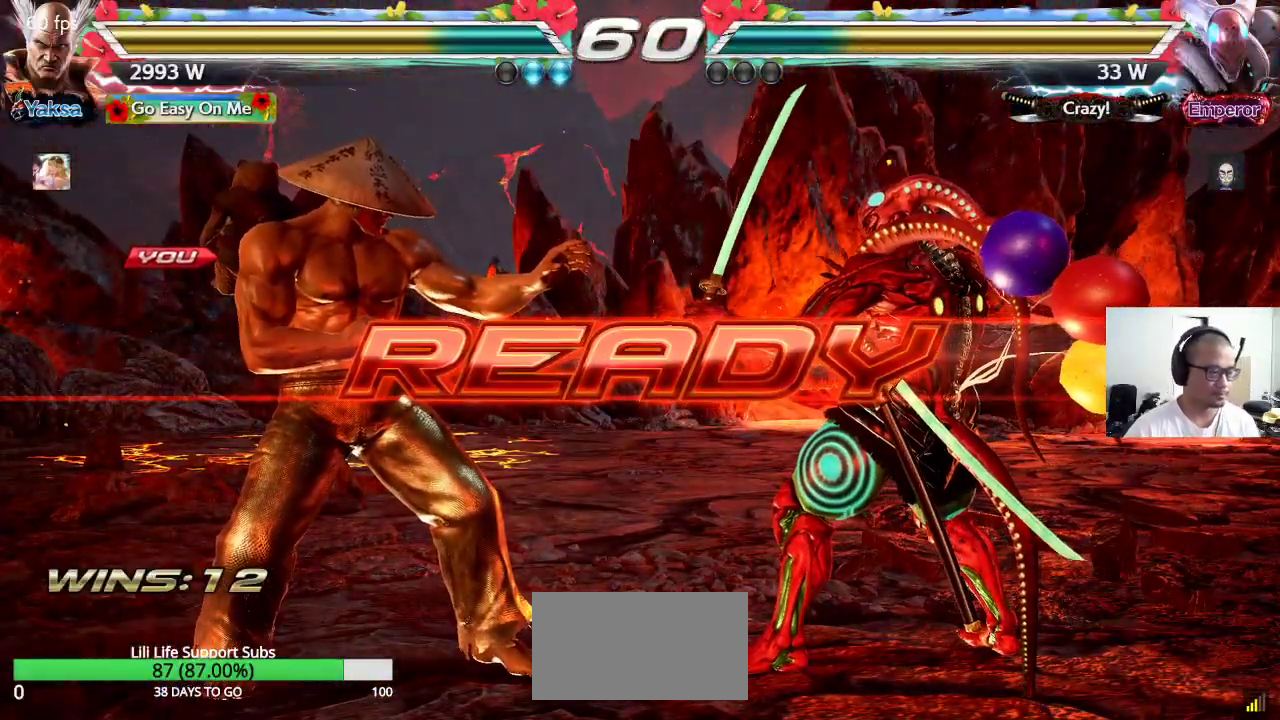
{"buttons": [], "left_stick": "center", "events": [[300, "TRIANGLE", "up"], [333, "SQUARE", "up"]]}
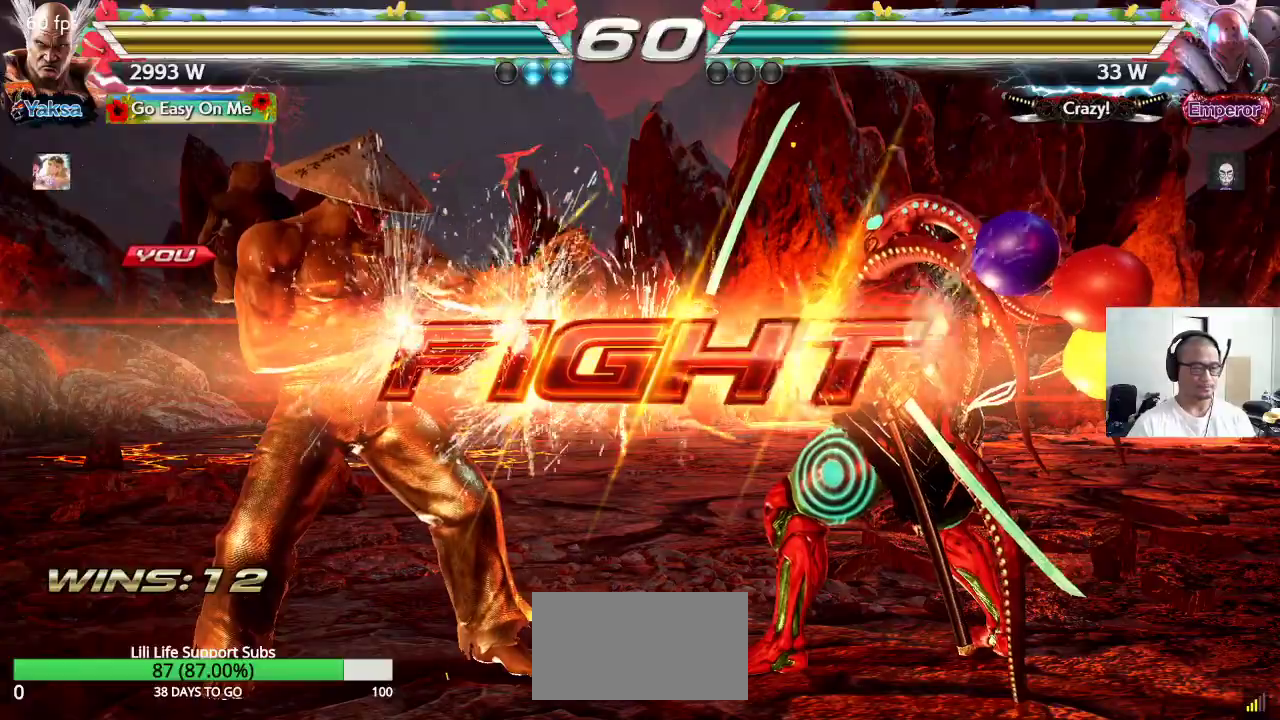
{"buttons": ["CIRCLE"], "left_stick": "up-right", "events": [[300, "left_stick", "up"], [350, "left_stick", "up-right"], [383, "CROSS", "down"], [433, "CIRCLE", "down"], [467, "CROSS", "up"]]}
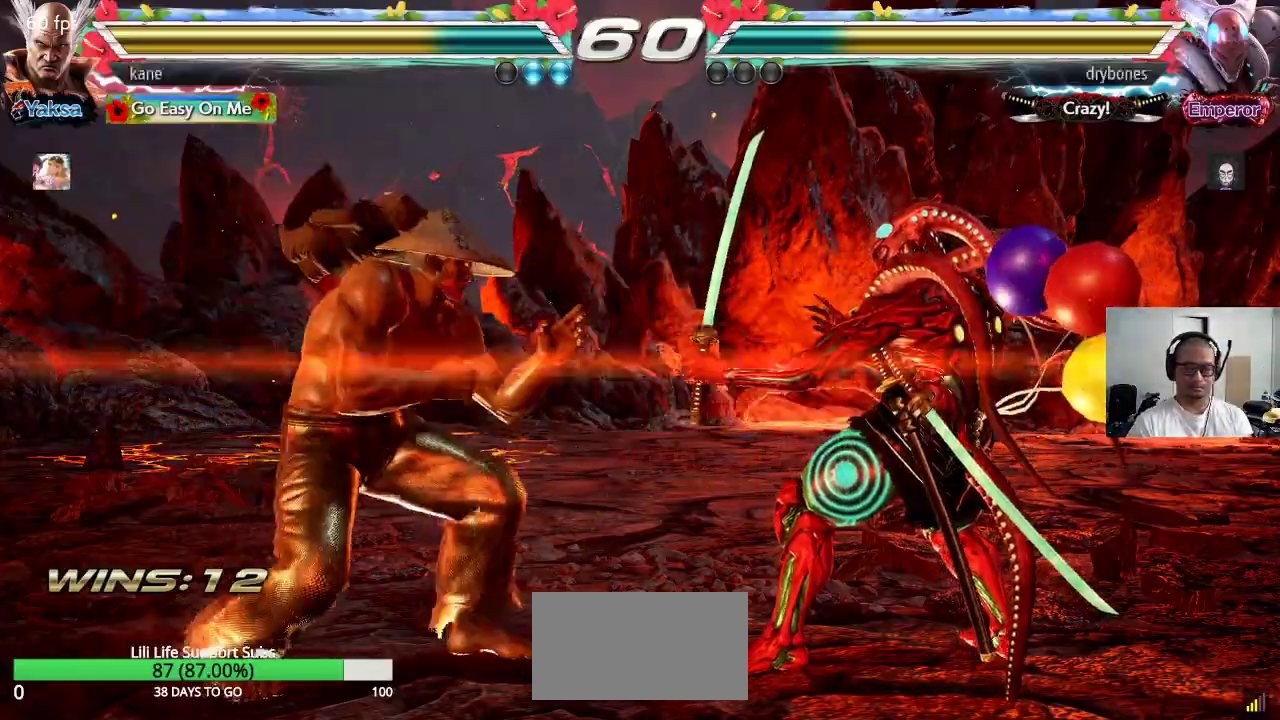
{"buttons": ["CROSS", "CIRCLE"], "left_stick": "center", "events": [[33, "CIRCLE", "up"], [33, "left_stick", "center"], [50, "CROSS", "down"], [100, "CIRCLE", "down"], [117, "CROSS", "up"], [167, "CIRCLE", "up"], [183, "CROSS", "down"], [267, "CIRCLE", "down"], [283, "CROSS", "up"], [317, "CROSS", "down"]]}
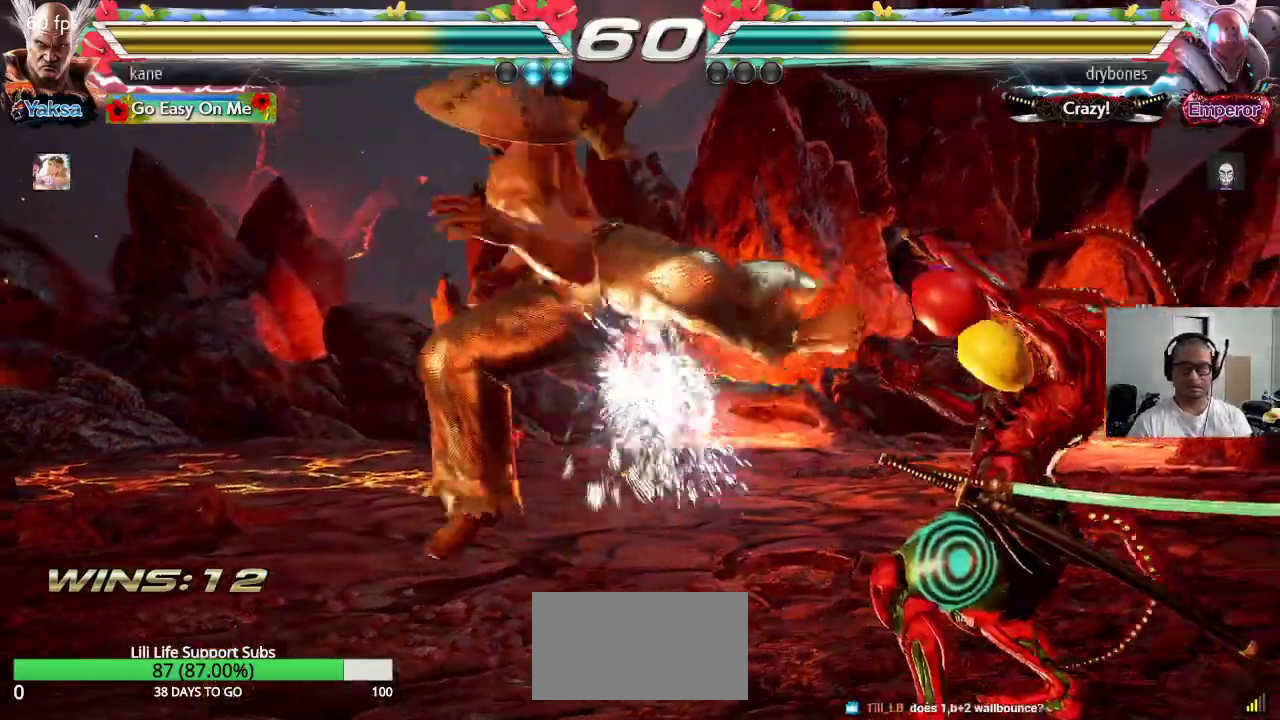
{"buttons": [], "left_stick": "center", "events": [[100, "CROSS", "up"], [133, "CIRCLE", "up"]]}
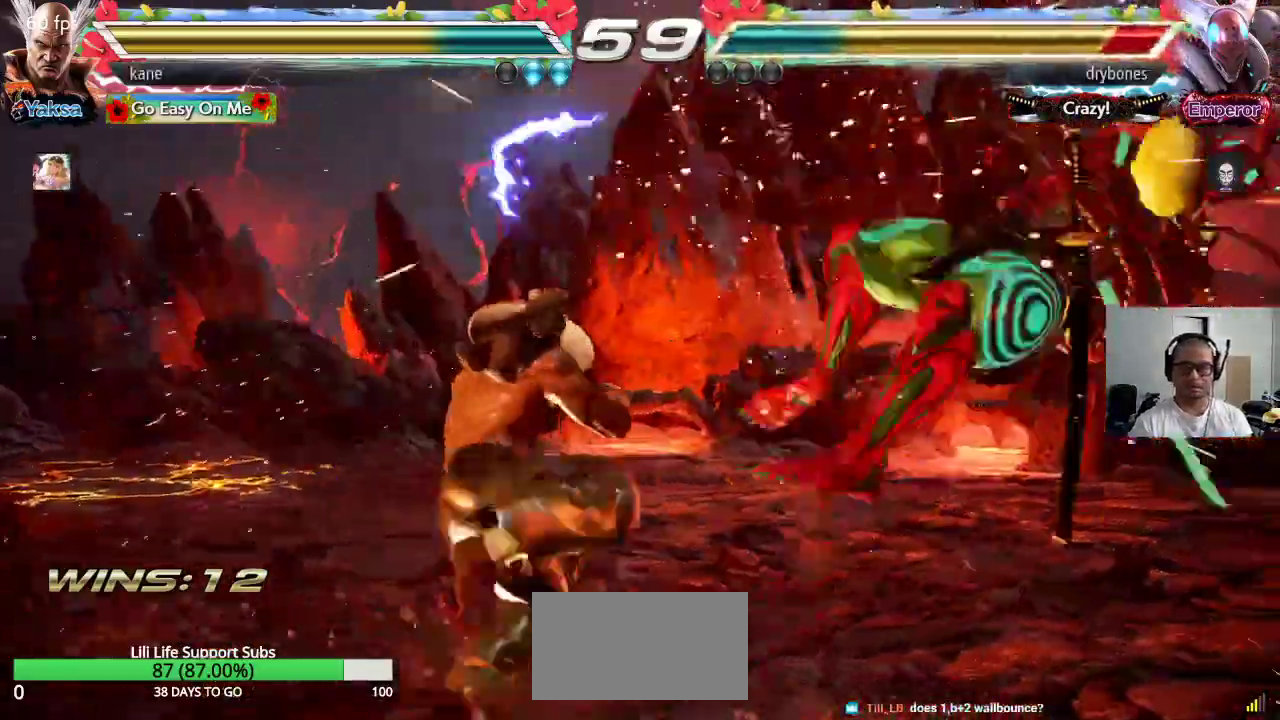
{"buttons": [], "left_stick": "center", "events": [[117, "left_stick", "right"], [183, "left_stick", "center"], [250, "left_stick", "right"], [467, "left_stick", "center"]]}
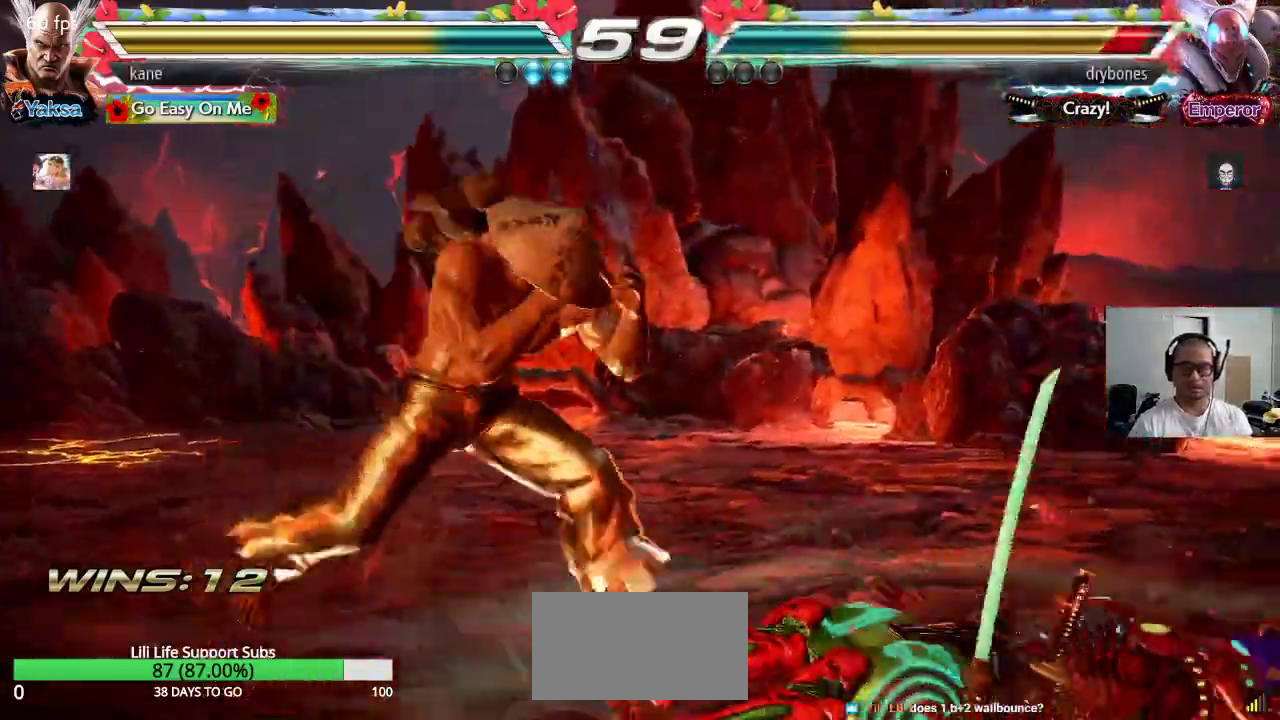
{"buttons": [], "left_stick": "center", "events": [[50, "left_stick", "down-right"], [83, "CIRCLE", "down"], [133, "CIRCLE", "up"], [183, "left_stick", "center"], [200, "CIRCLE", "down"], [267, "CIRCLE", "up"]]}
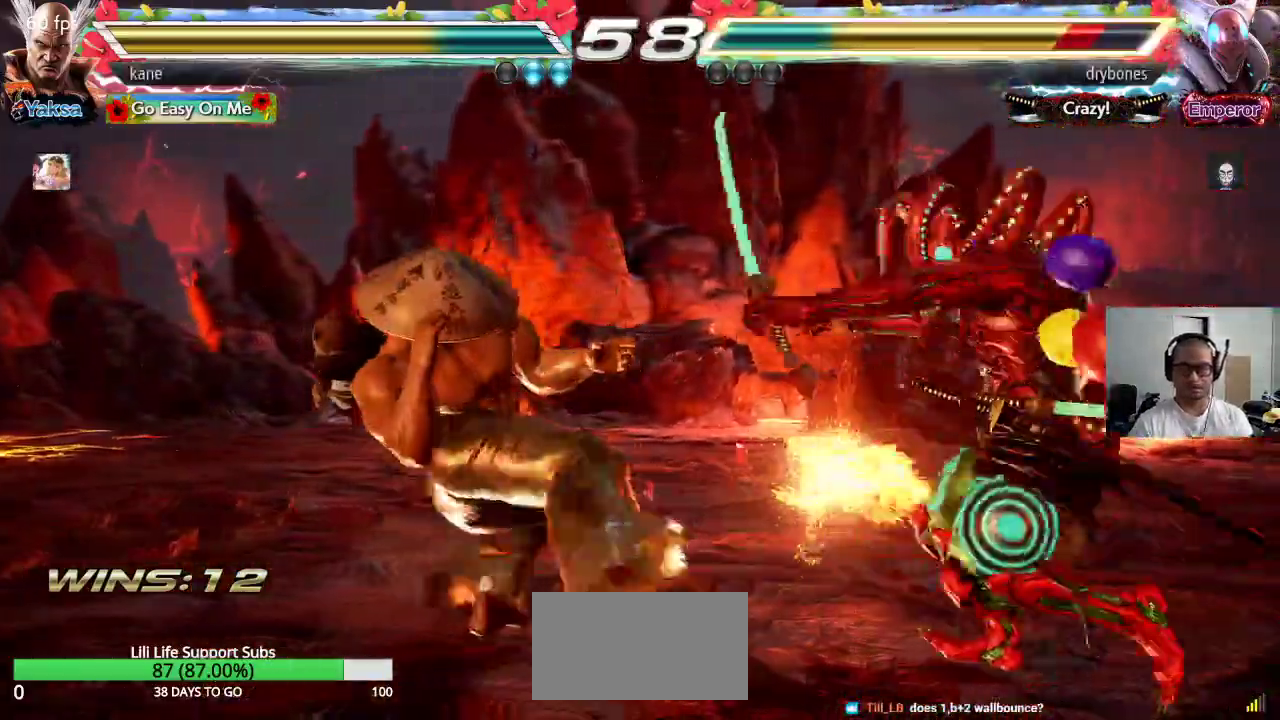
{"buttons": [], "left_stick": "center", "events": []}
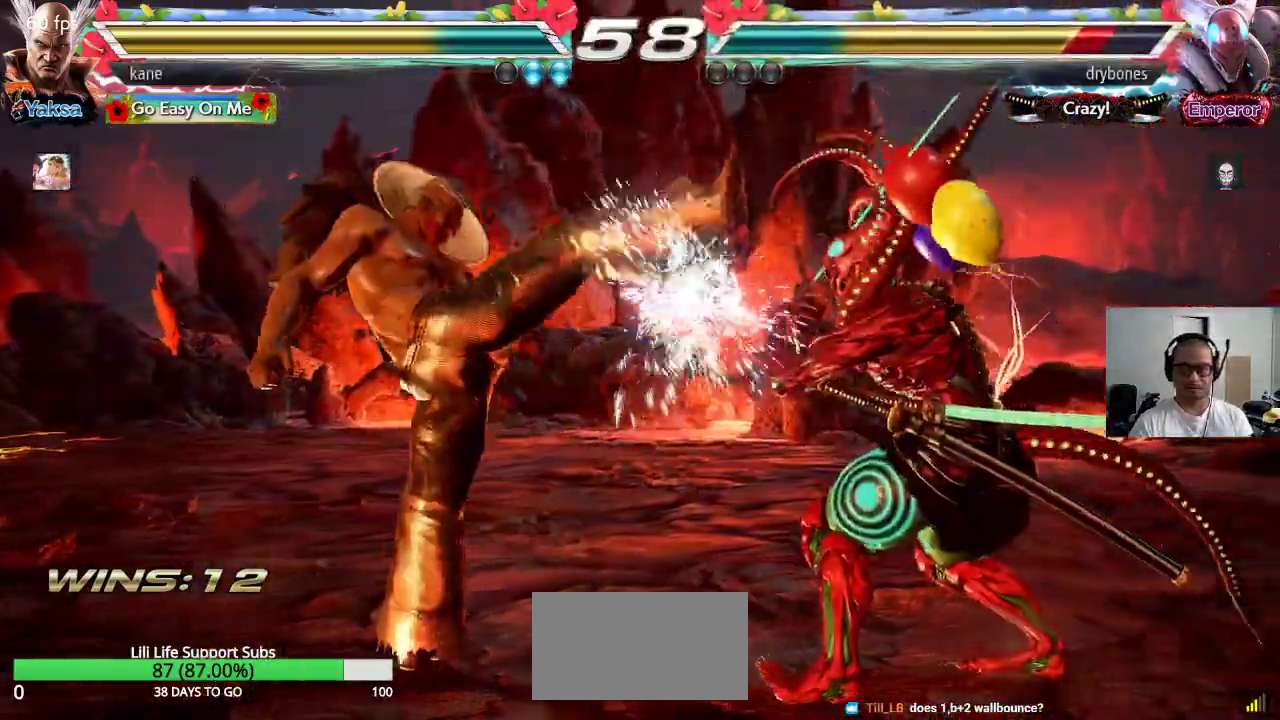
{"buttons": [], "left_stick": "center", "events": [[50, "left_stick", "right"], [117, "SQUARE", "down"], [167, "SQUARE", "up"], [333, "left_stick", "center"]]}
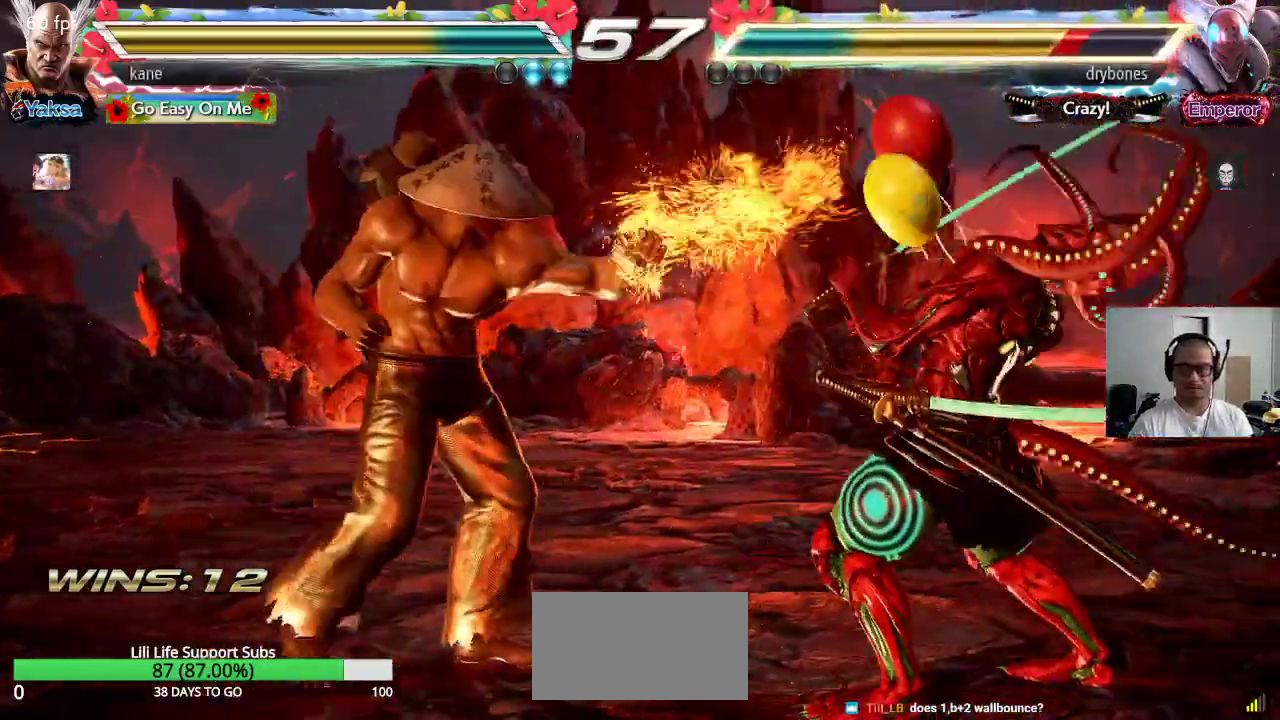
{"buttons": [], "left_stick": "center", "events": [[133, "left_stick", "left"], [200, "left_stick", "center"], [283, "left_stick", "left"], [383, "left_stick", "right"], [467, "left_stick", "center"]]}
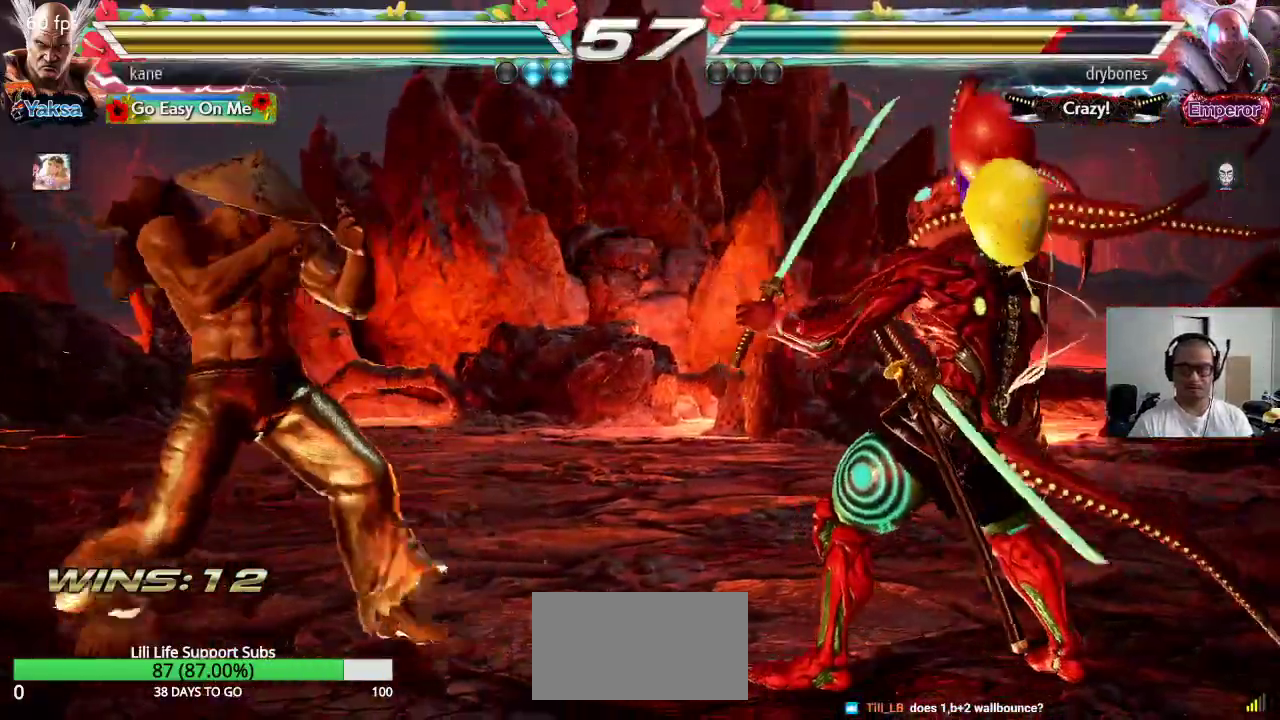
{"buttons": [], "left_stick": "center", "events": [[33, "left_stick", "right"], [167, "TRIANGLE", "down"], [167, "left_stick", "down-right"], [233, "TRIANGLE", "up"], [283, "left_stick", "center"]]}
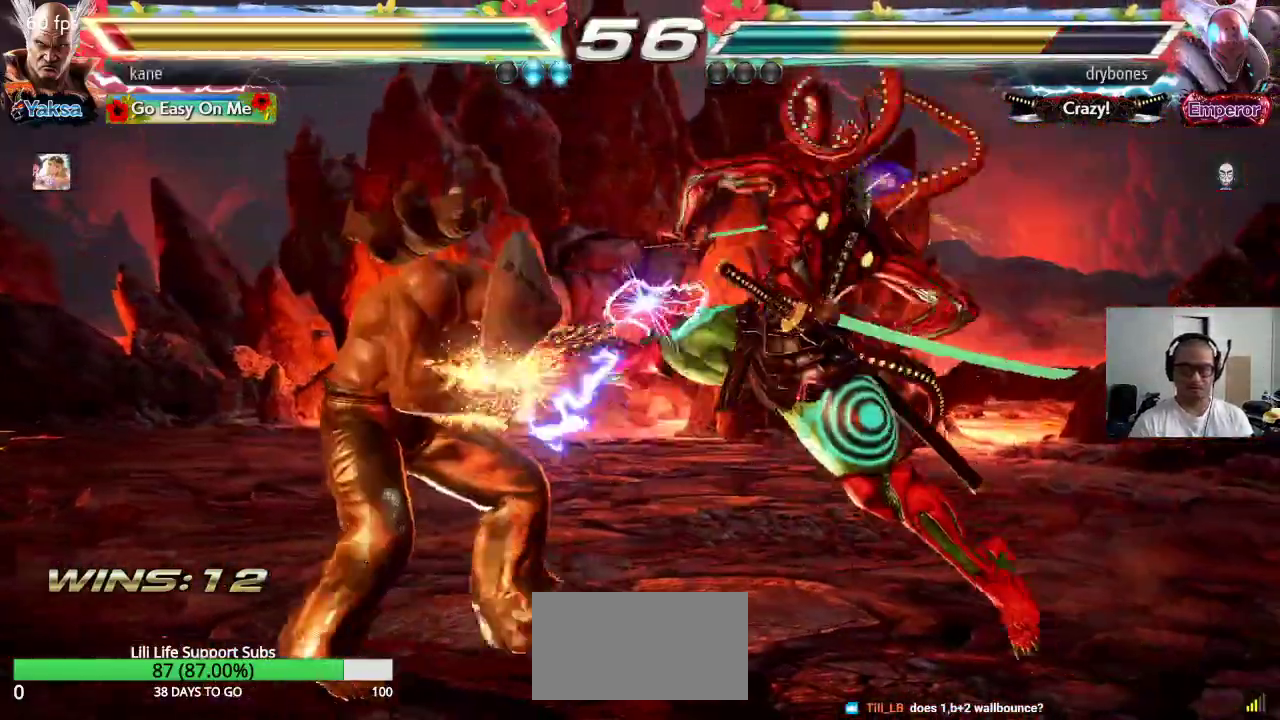
{"buttons": [], "left_stick": "up", "events": [[500, "left_stick", "up"]]}
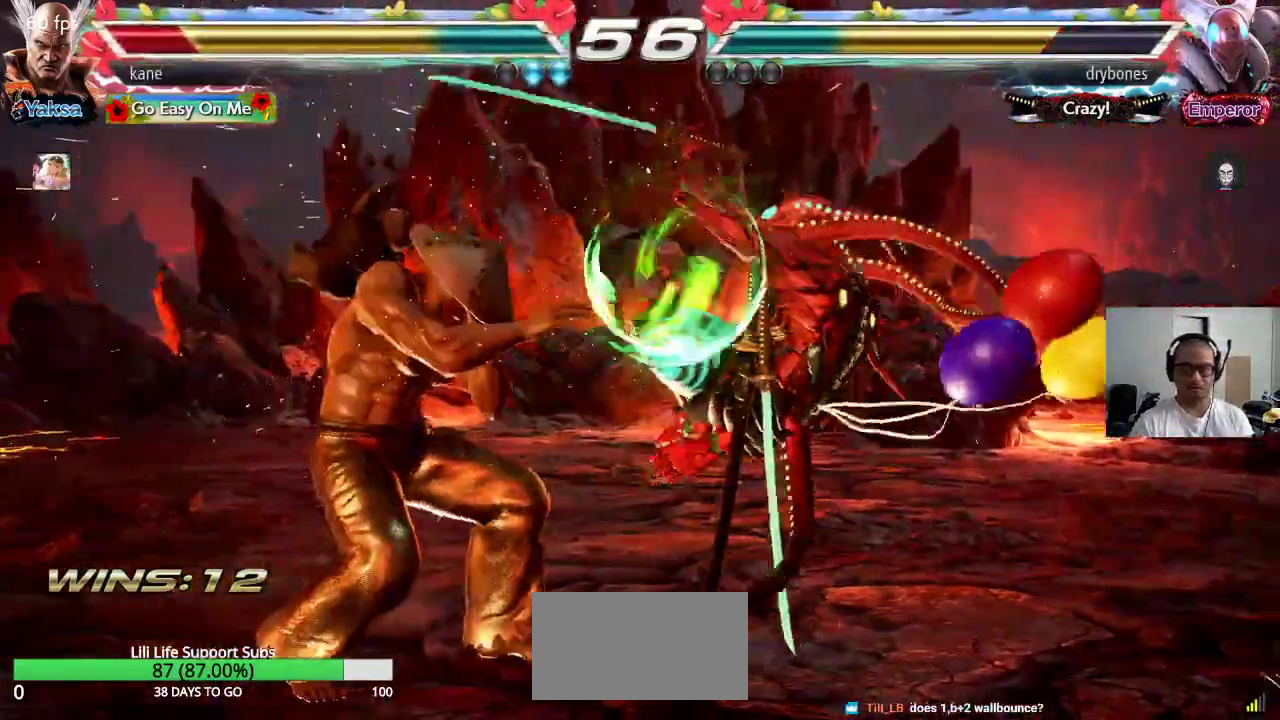
{"buttons": [], "left_stick": "center", "events": [[50, "left_stick", "center"], [183, "left_stick", "up"], [483, "left_stick", "center"]]}
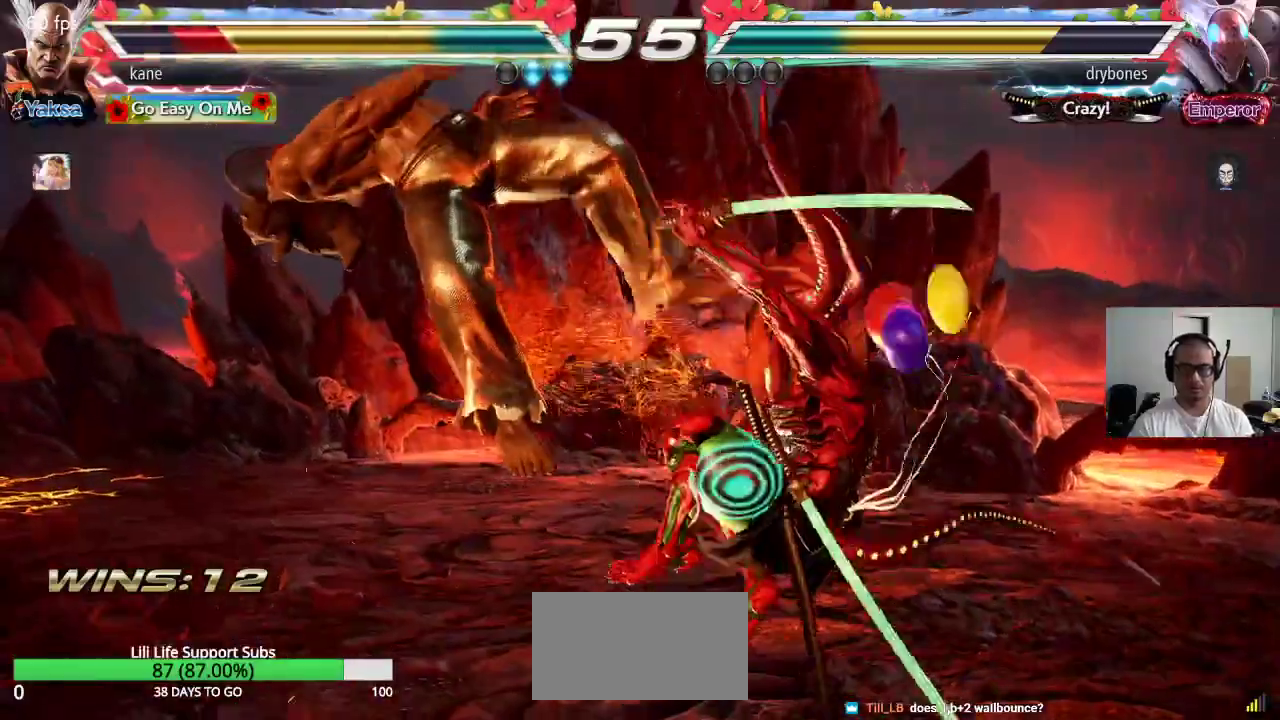
{"buttons": ["SQUARE"], "left_stick": "center", "events": [[300, "SQUARE", "down"], [367, "TRIANGLE", "down"], [383, "SQUARE", "up"], [450, "TRIANGLE", "up"], [483, "SQUARE", "down"]]}
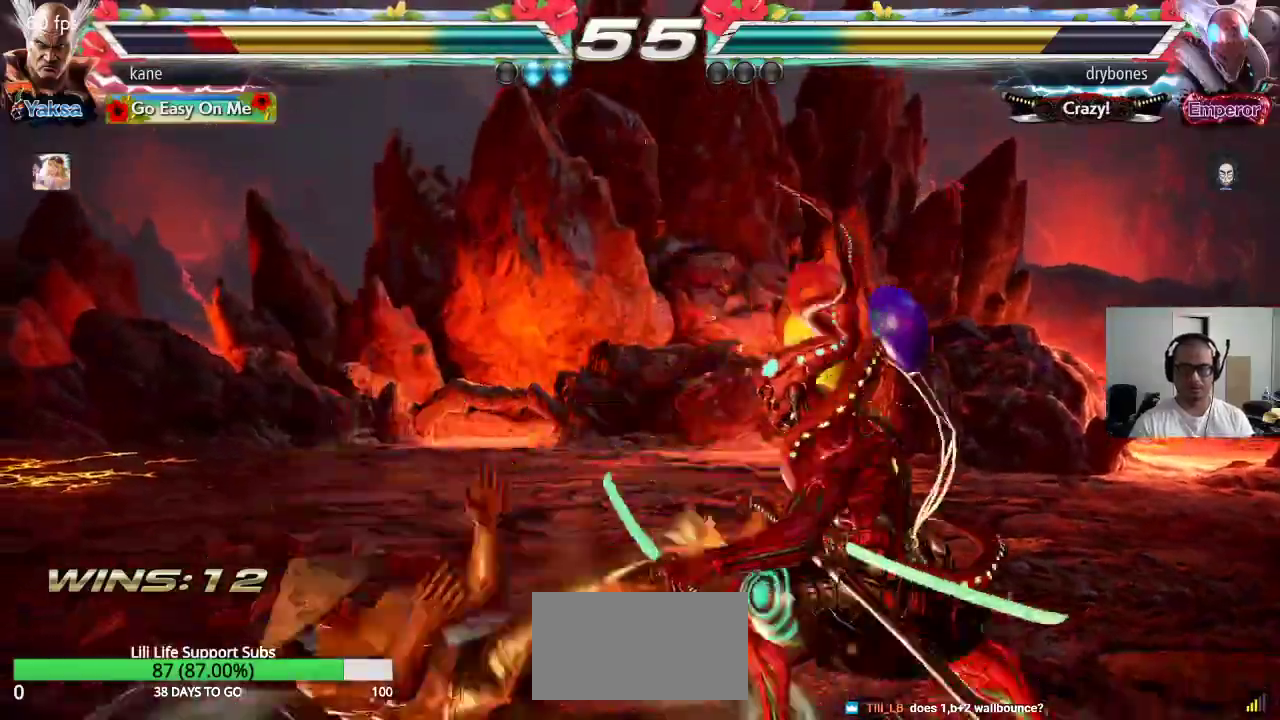
{"buttons": [], "left_stick": "center", "events": [[33, "SQUARE", "up"], [433, "left_stick", "left"], [500, "left_stick", "center"]]}
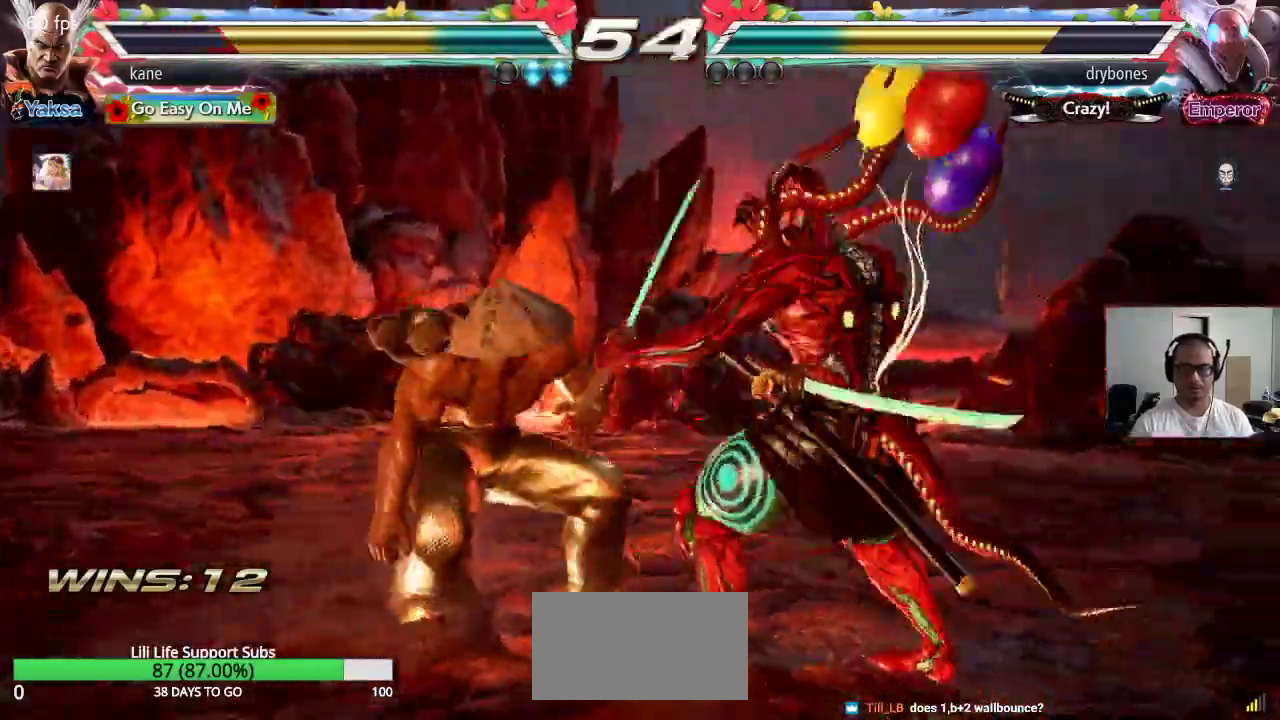
{"buttons": [], "left_stick": "left", "events": [[50, "left_stick", "left"], [133, "left_stick", "center"], [183, "left_stick", "left"]]}
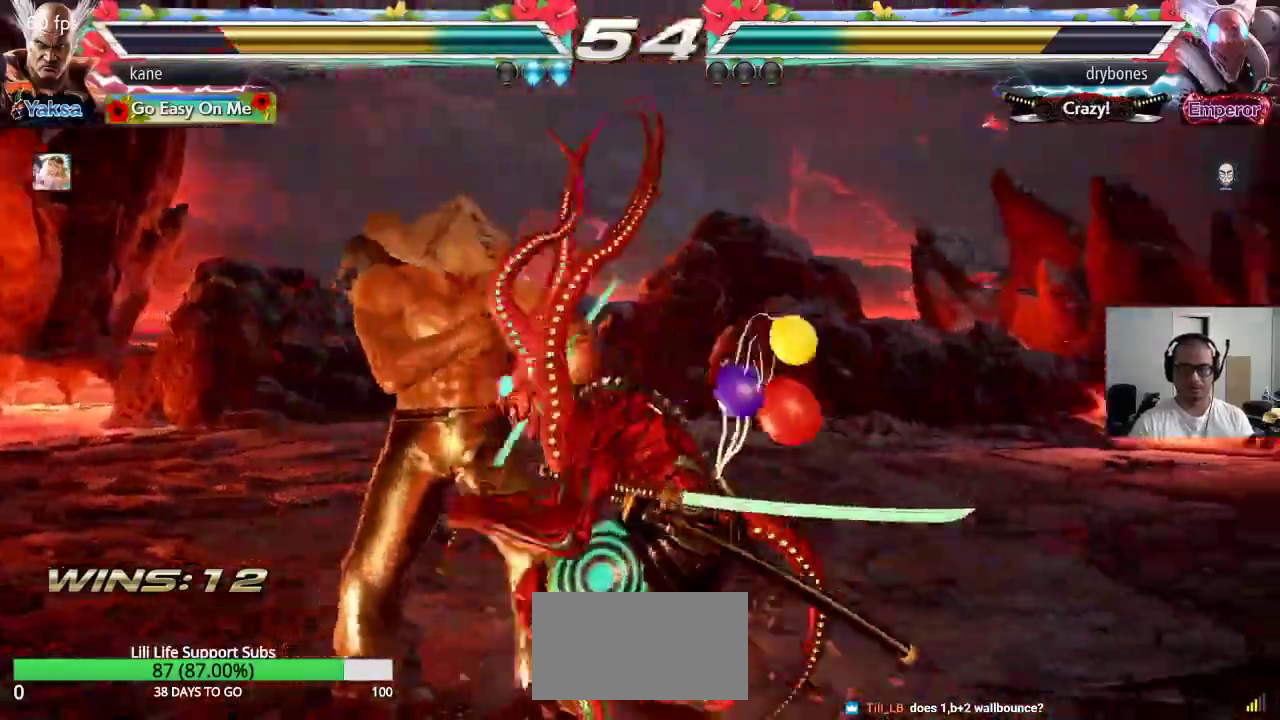
{"buttons": [], "left_stick": "left", "events": [[233, "left_stick", "center"], [283, "left_stick", "left"], [367, "left_stick", "center"], [417, "left_stick", "left"]]}